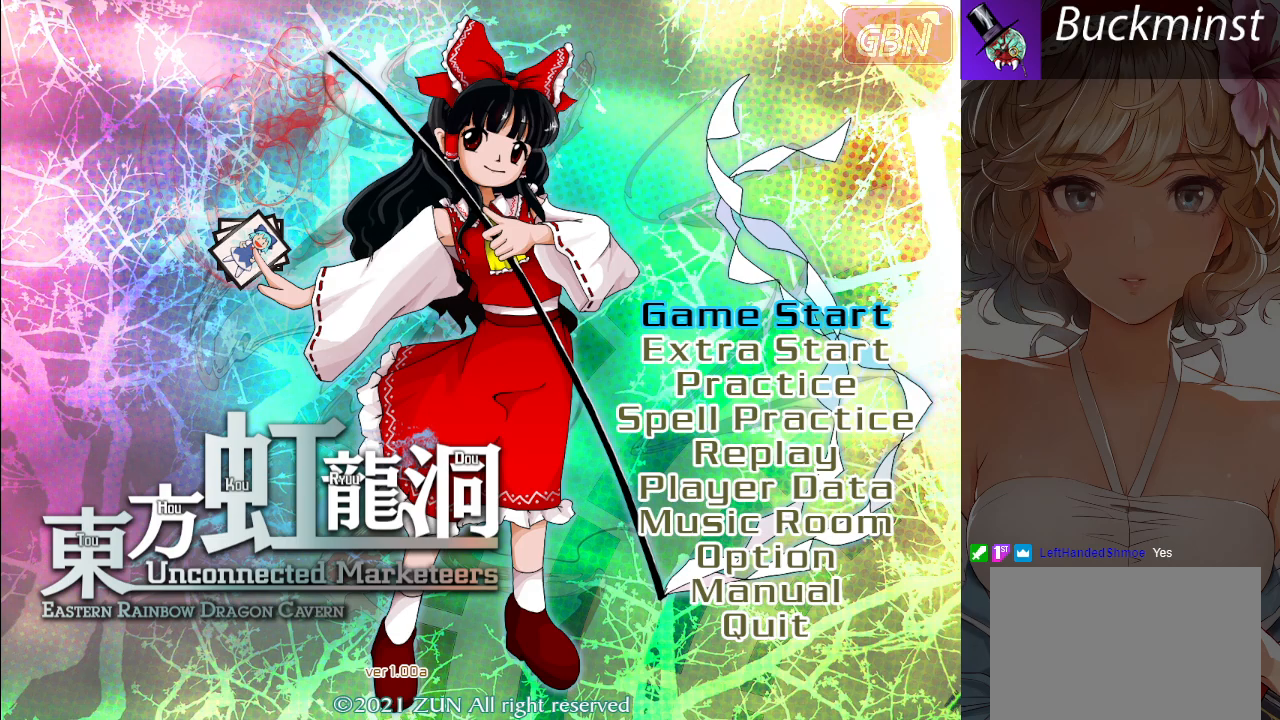
Gameplay with a controller (Xbox layout); each line is a JSON object with the inputs held at the frame after it. "events" lists button and stick changes between this image and that frame as [ms after this image, input, new state], when the widget could be followed in between. Not read: right_stick.
{"buttons": [], "left_stick": "center", "events": [[167, "A", "down"], [250, "A", "up"]]}
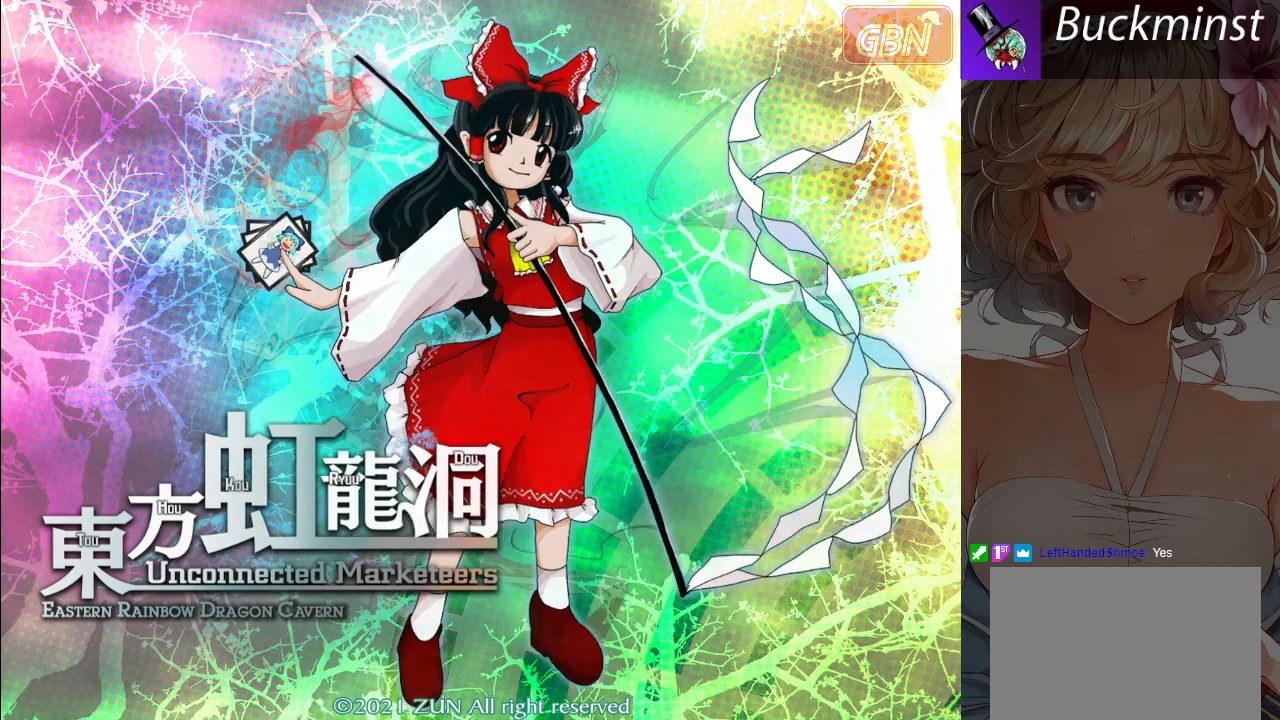
{"buttons": [], "left_stick": "center", "events": []}
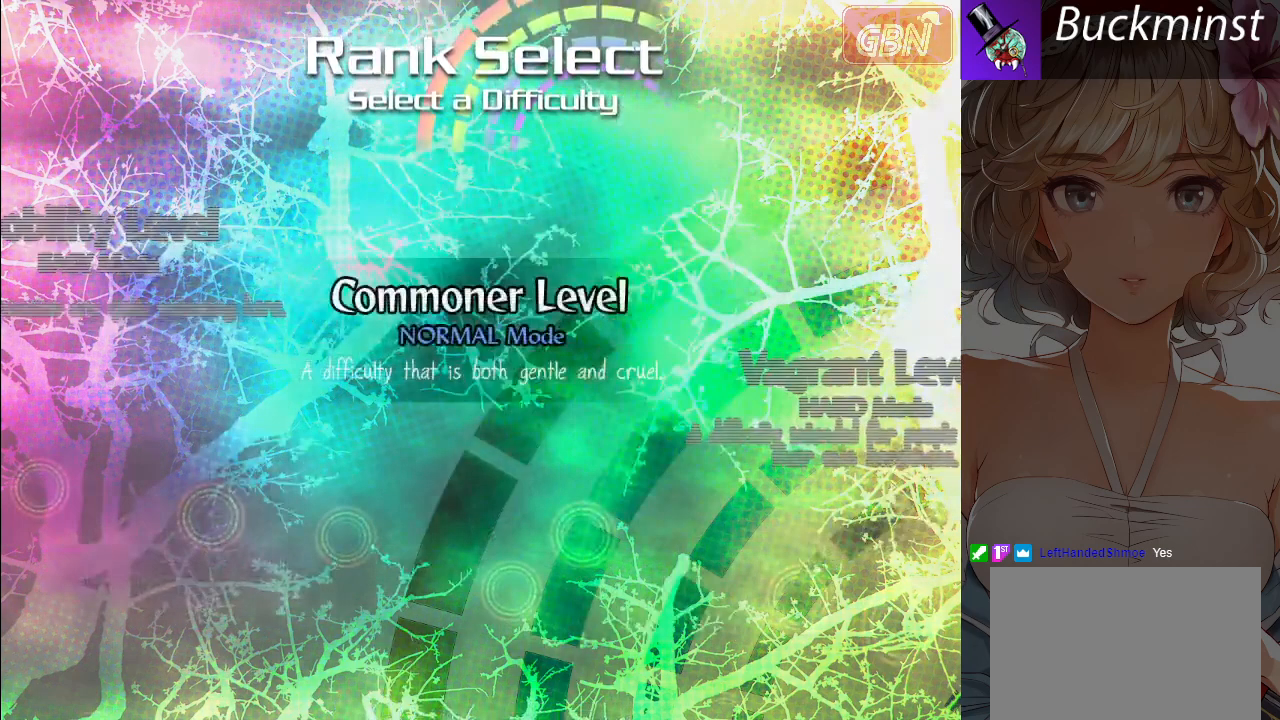
{"buttons": [], "left_stick": "center", "events": [[67, "A", "down"], [150, "A", "up"]]}
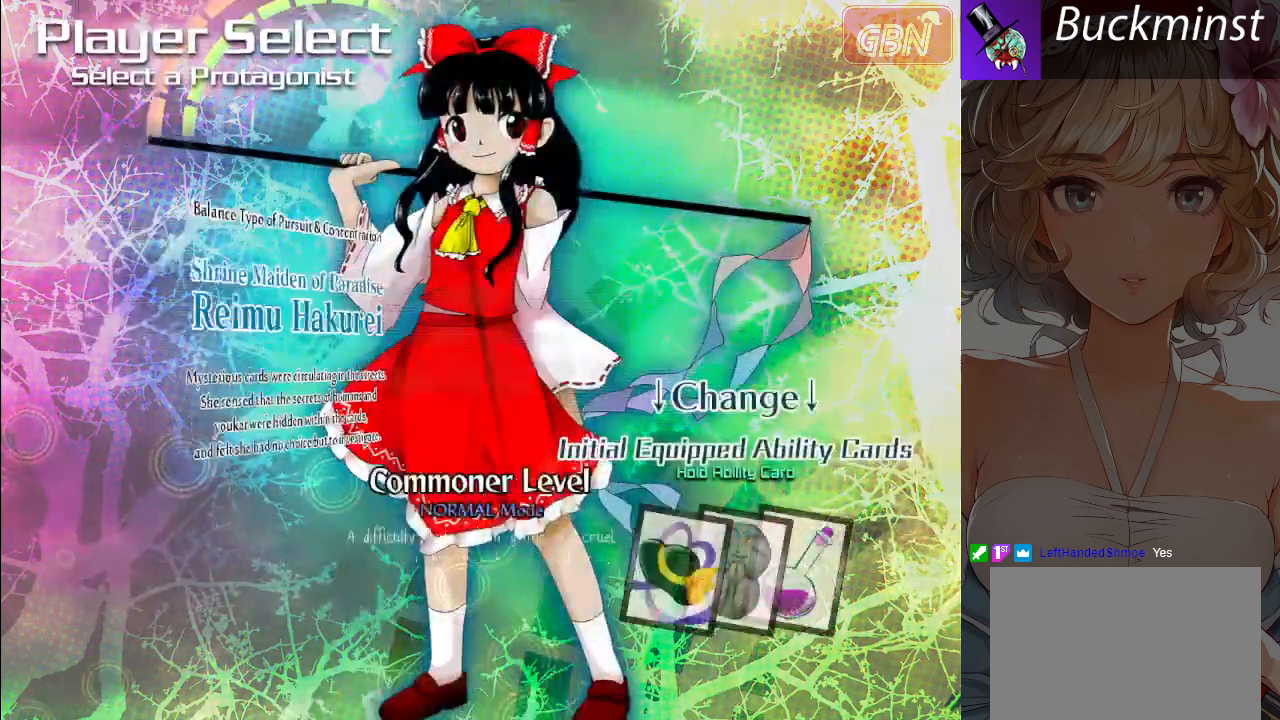
{"buttons": [], "left_stick": "center", "events": []}
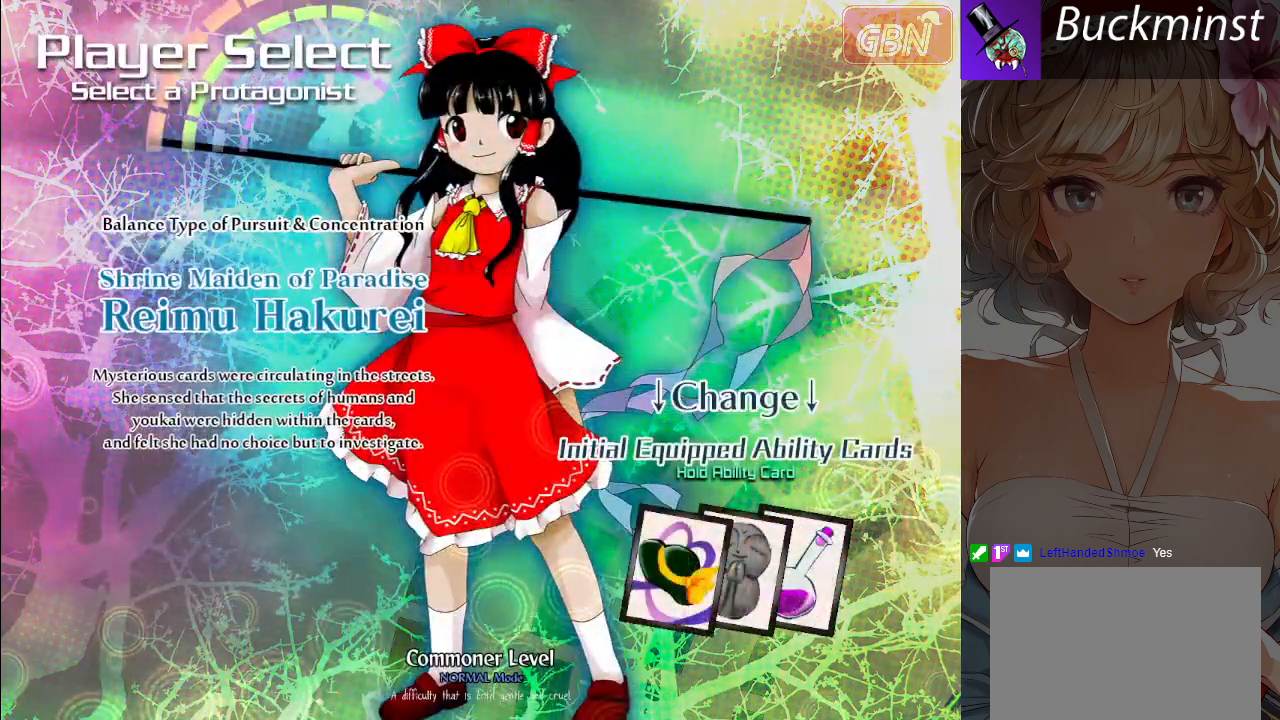
{"buttons": [], "left_stick": "center", "events": []}
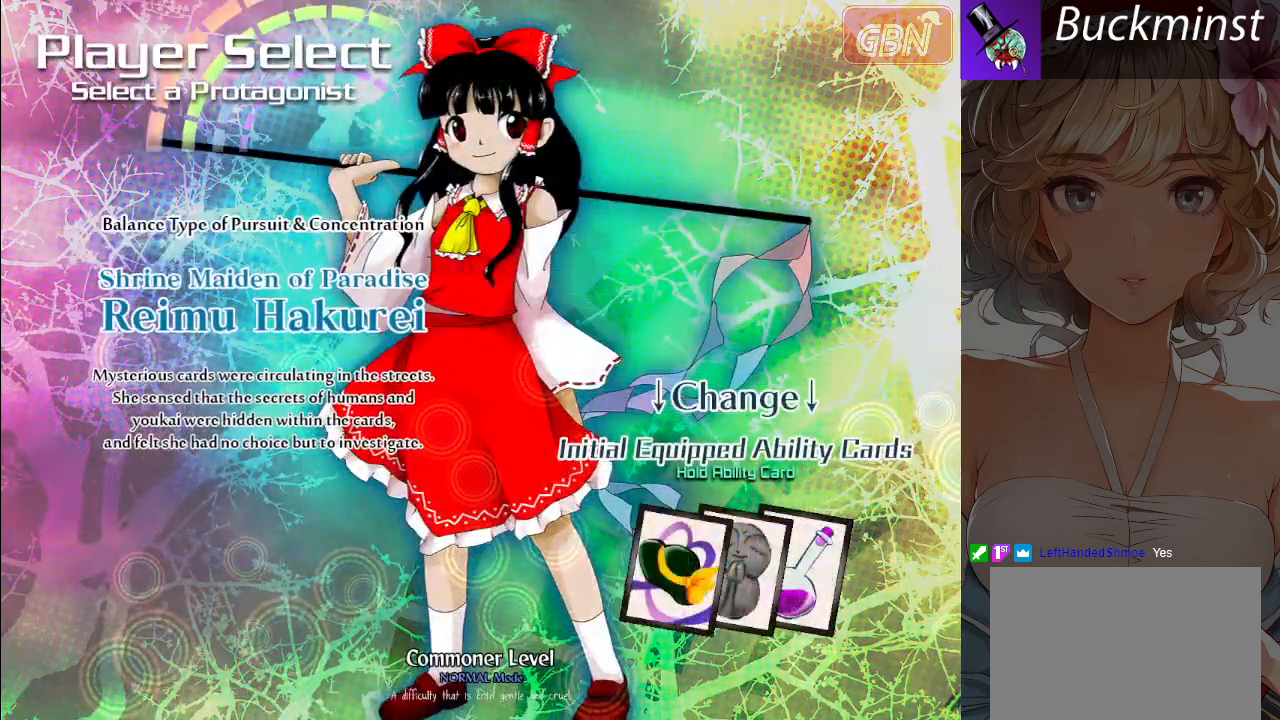
{"buttons": [], "left_stick": "center", "events": []}
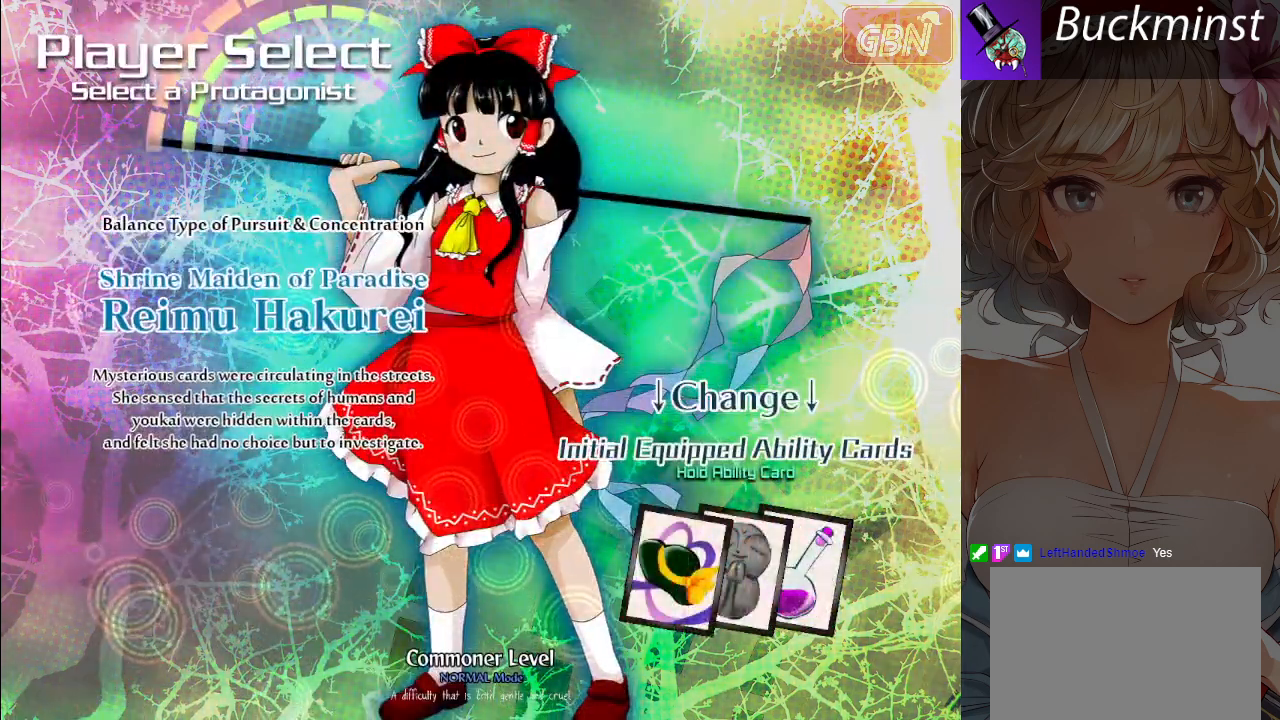
{"buttons": [], "left_stick": "center", "events": []}
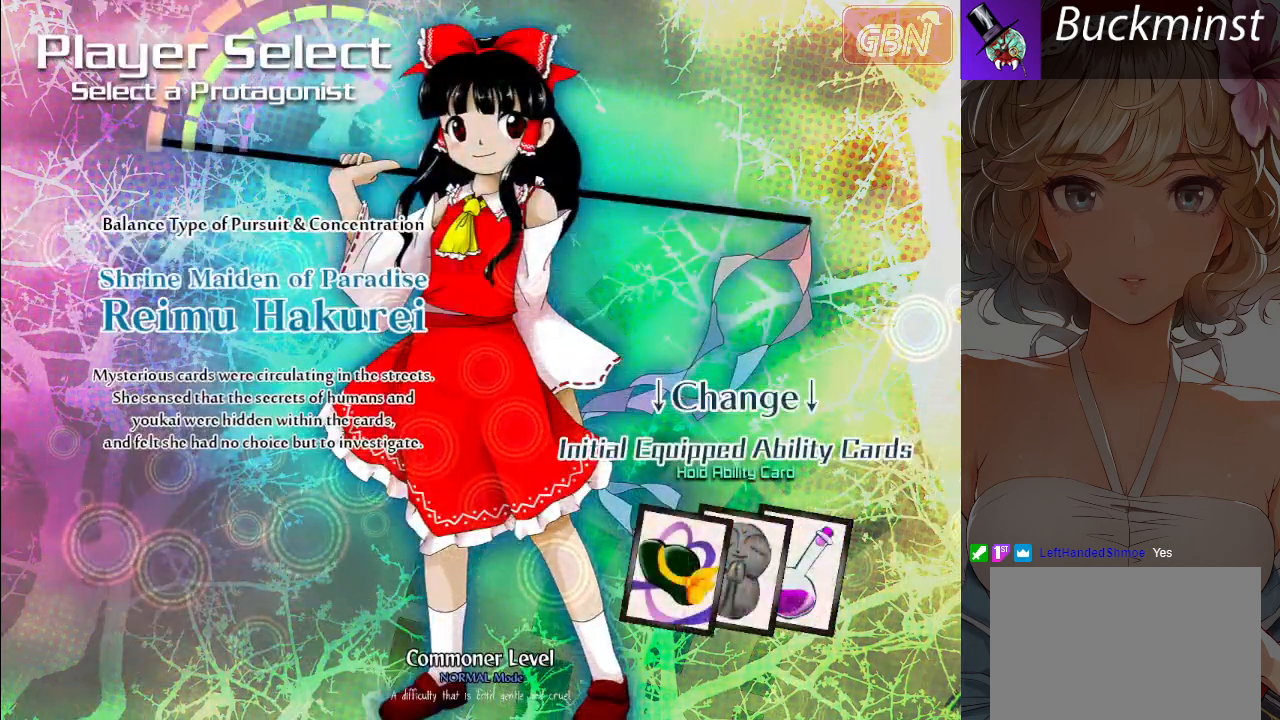
{"buttons": [], "left_stick": "center", "events": []}
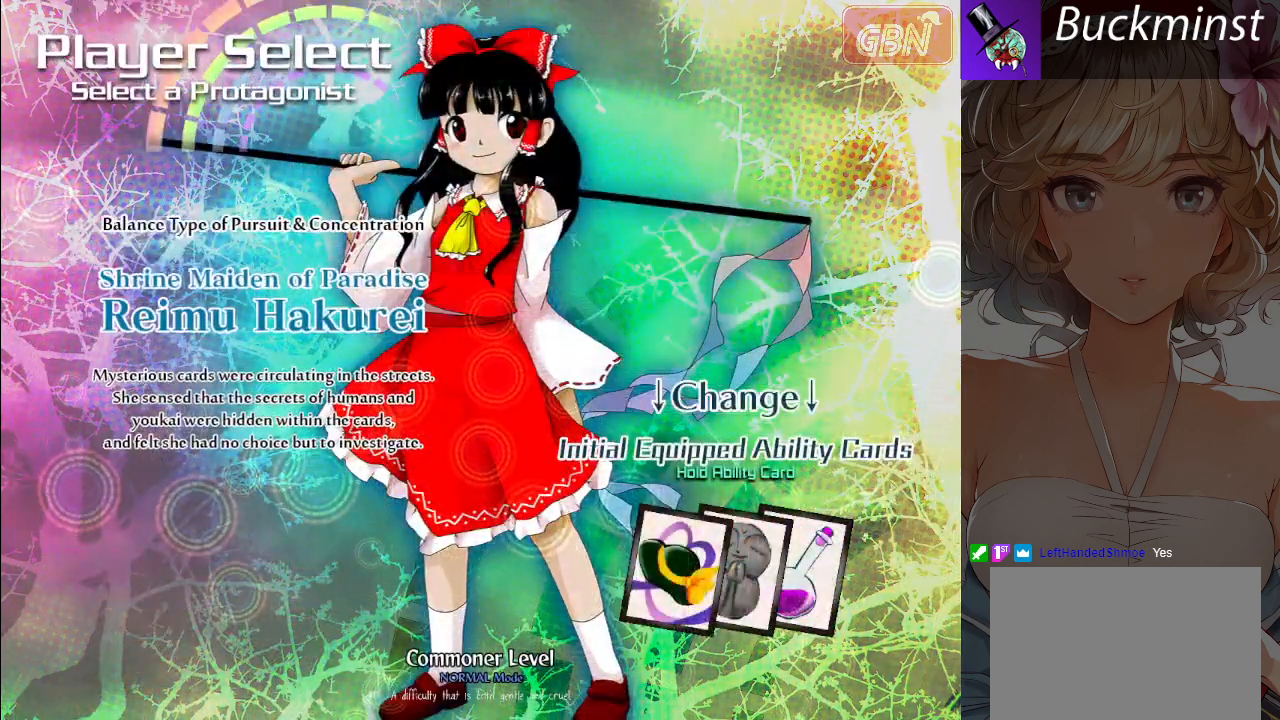
{"buttons": [], "left_stick": "center", "events": []}
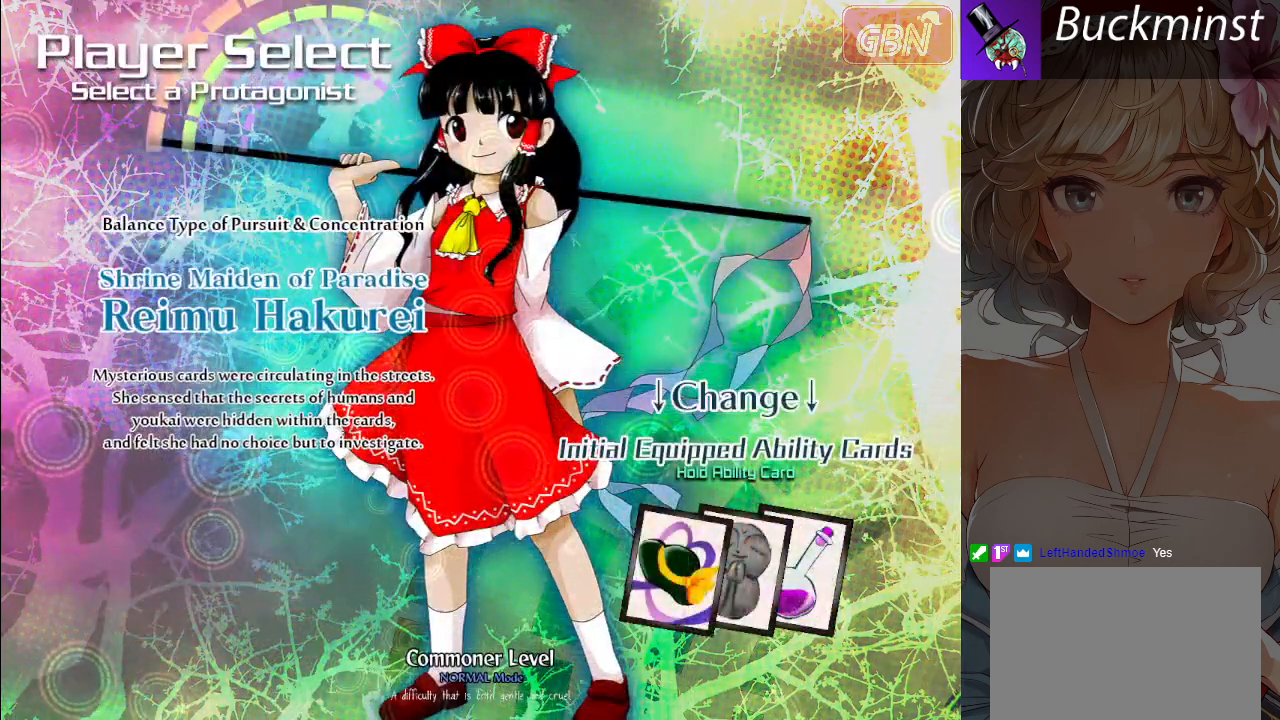
{"buttons": [], "left_stick": "center", "events": []}
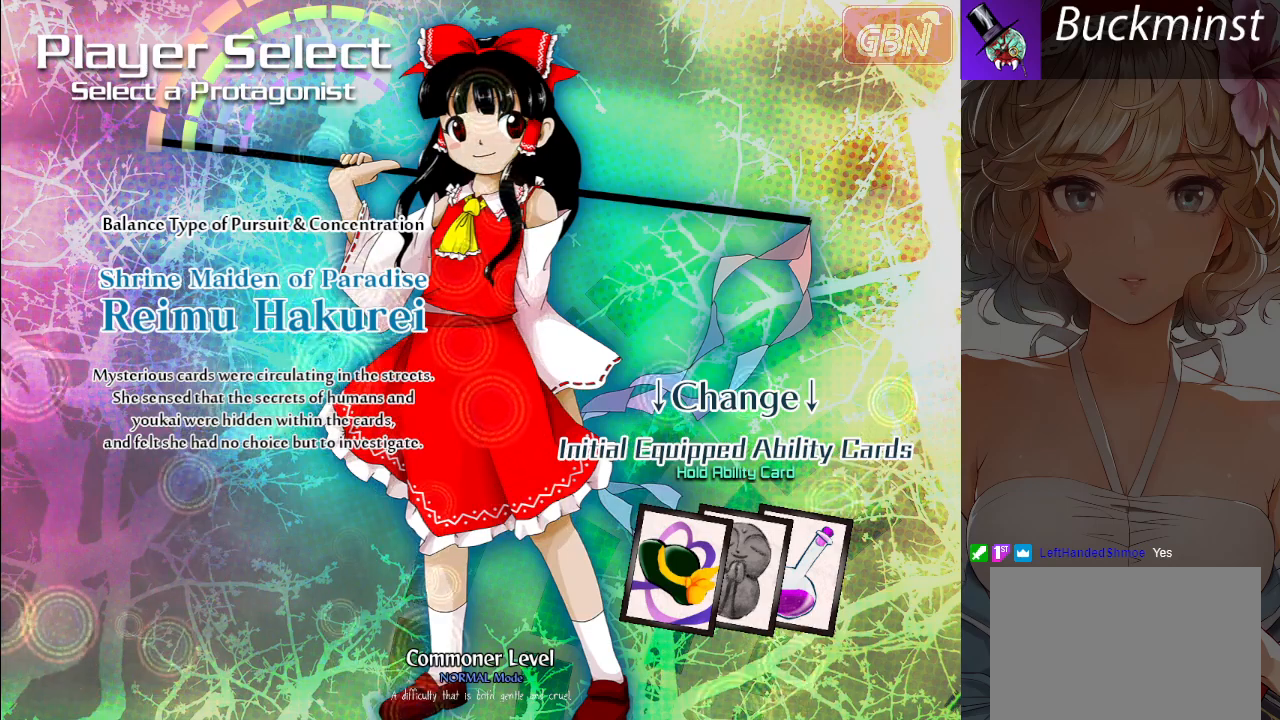
{"buttons": [], "left_stick": "right", "events": [[483, "left_stick", "right"]]}
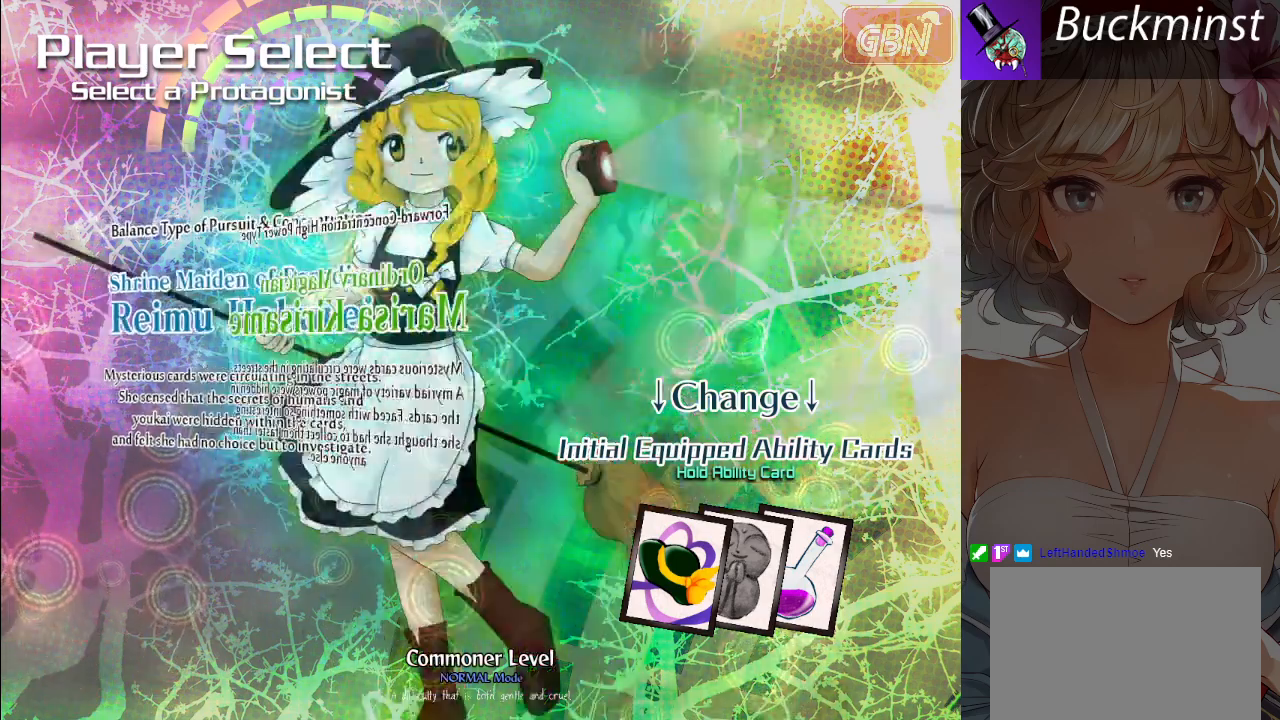
{"buttons": [], "left_stick": "center", "events": [[83, "left_stick", "center"]]}
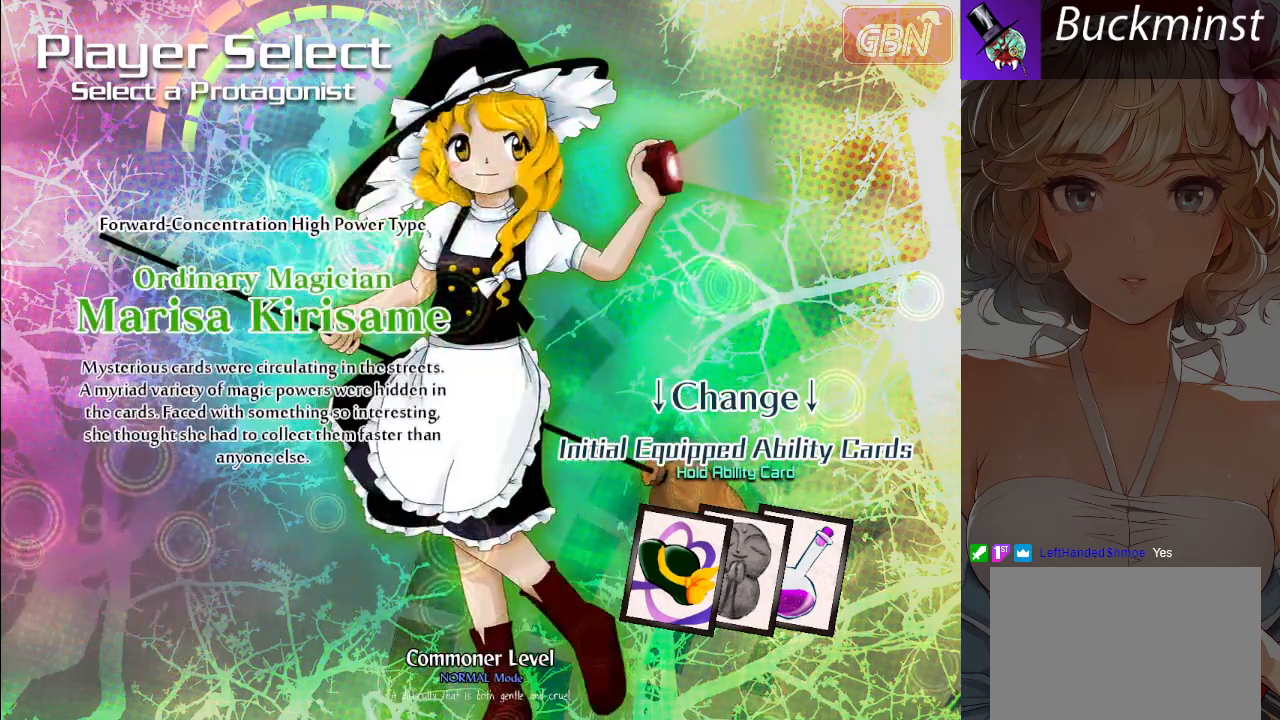
{"buttons": [], "left_stick": "center", "events": [[133, "left_stick", "left"], [267, "left_stick", "center"]]}